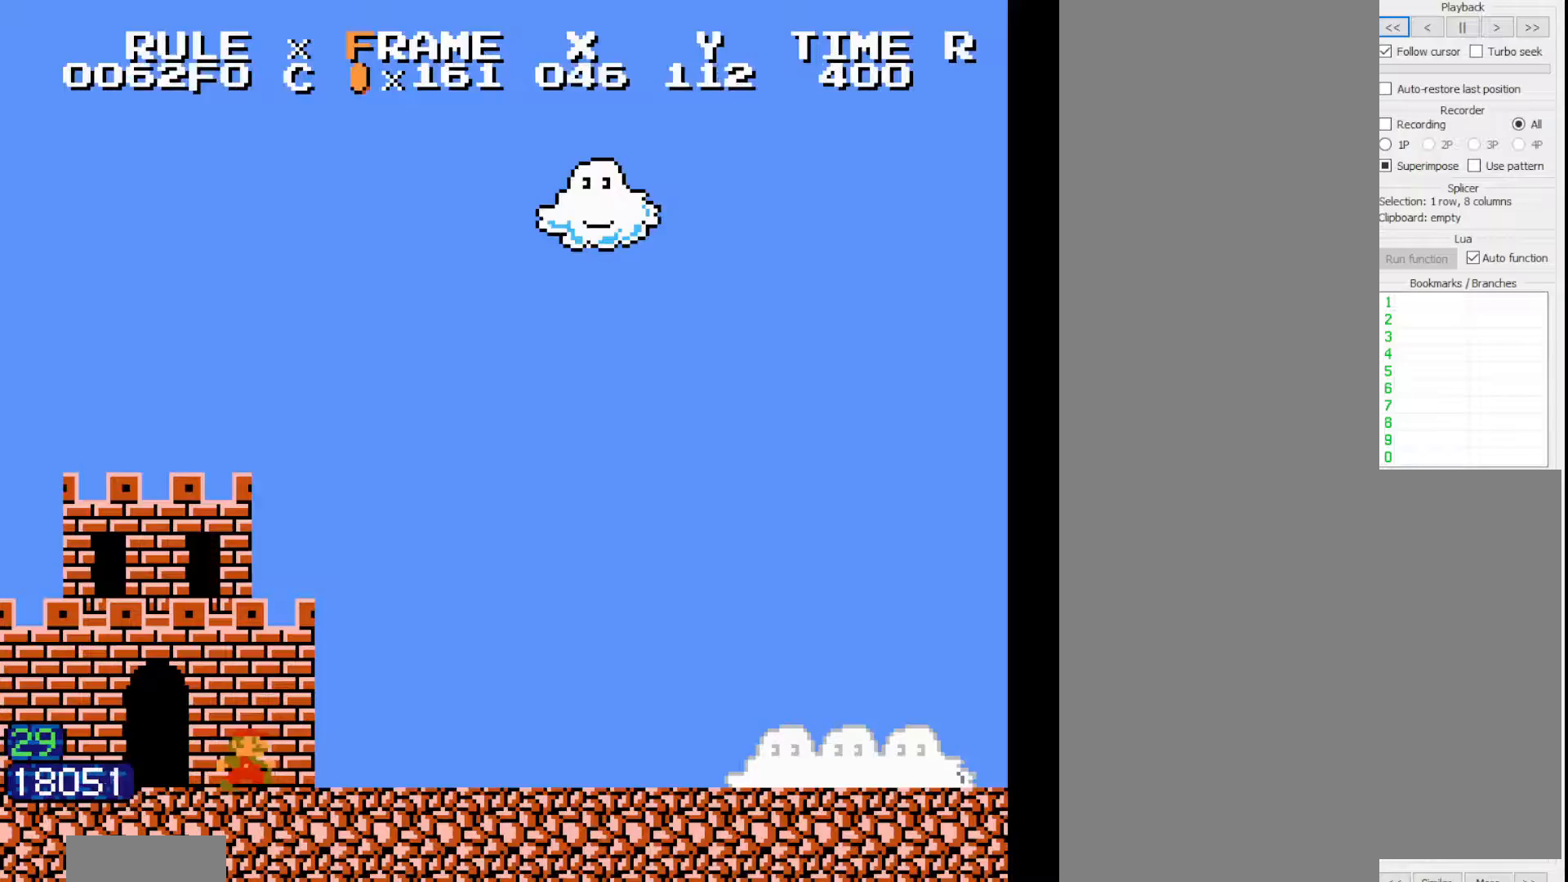
Gameplay with a controller (Nintendo layout); each line is a JSON object with the inputs held at the frame after it. "events" lists button and stick changes between this image and that frame as [ms after this image, input, new state], when the widget could be followed in between. Not read: L3 R3.
{"buttons": ["B", "DPAD_RIGHT"], "events": []}
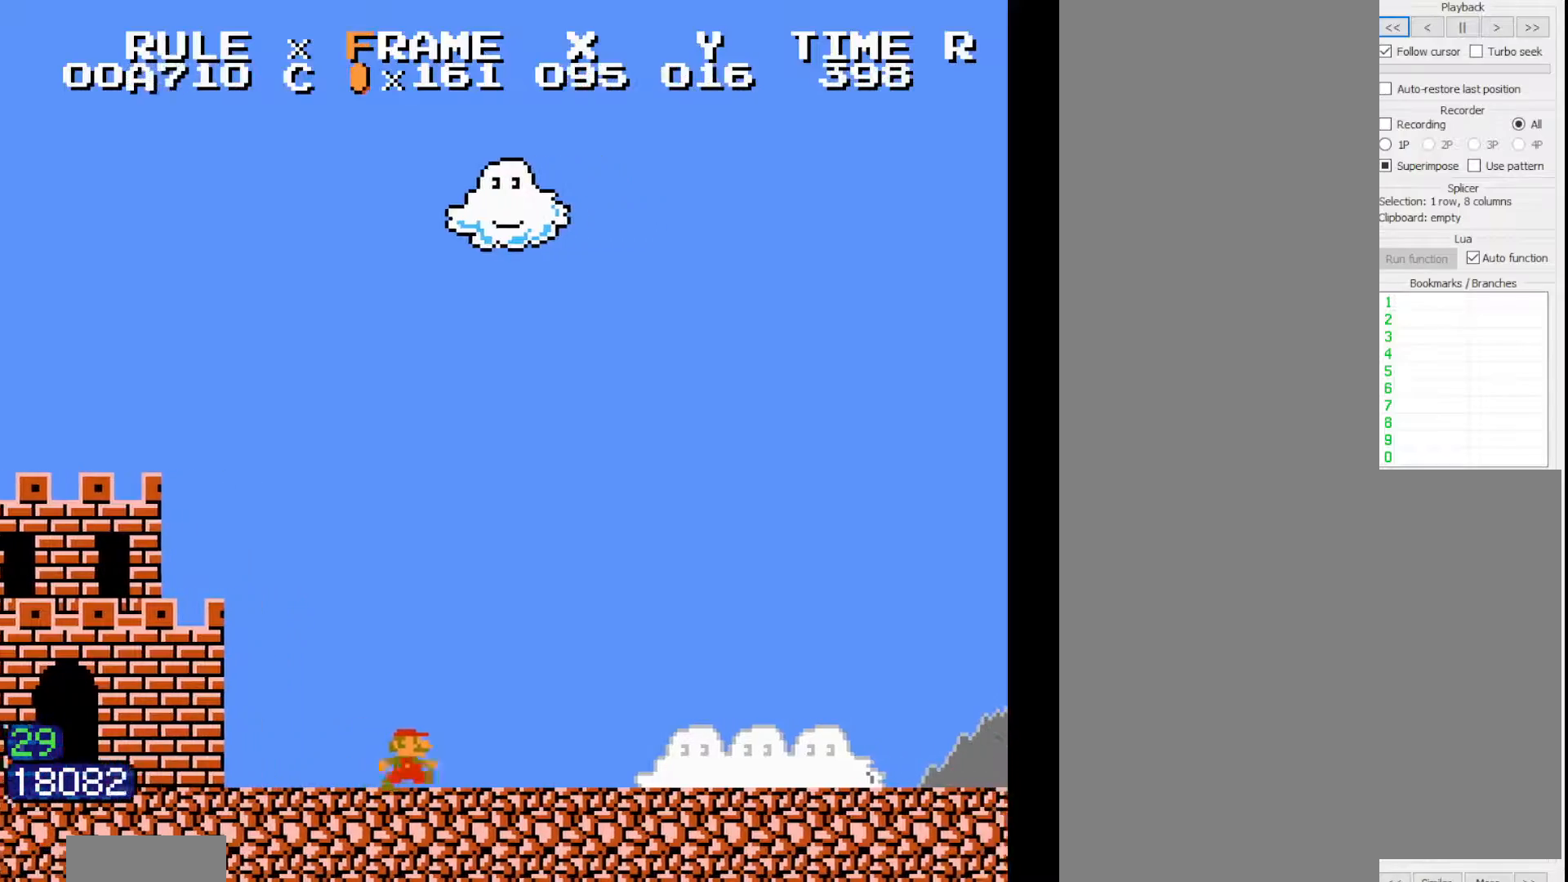
{"buttons": ["B", "DPAD_RIGHT"], "events": []}
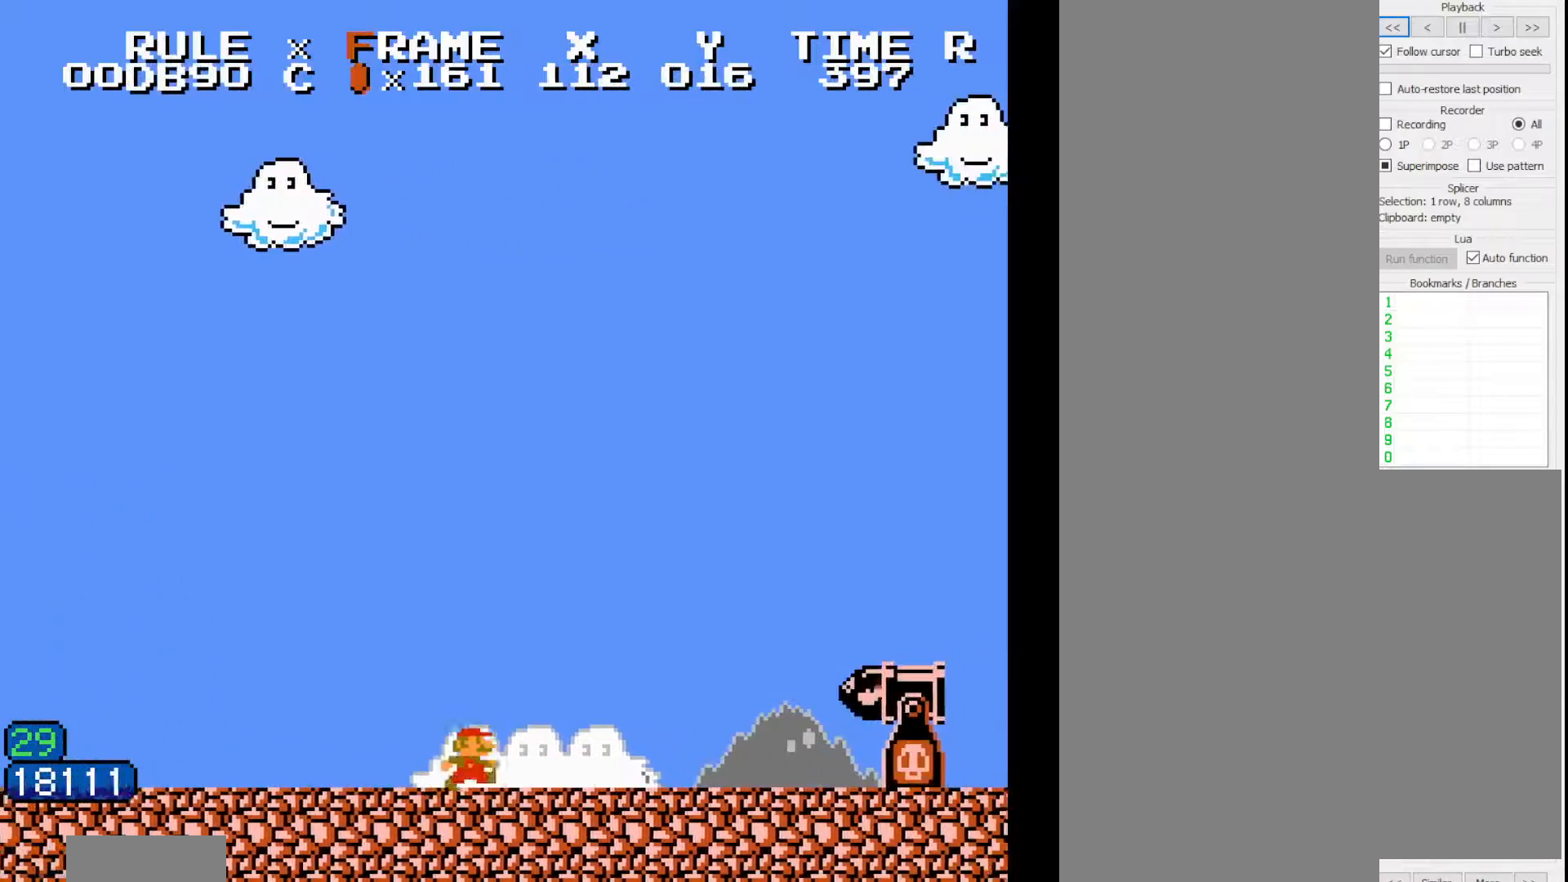
{"buttons": ["B", "DPAD_RIGHT"], "events": [[150, "A", "down"], [383, "A", "up"]]}
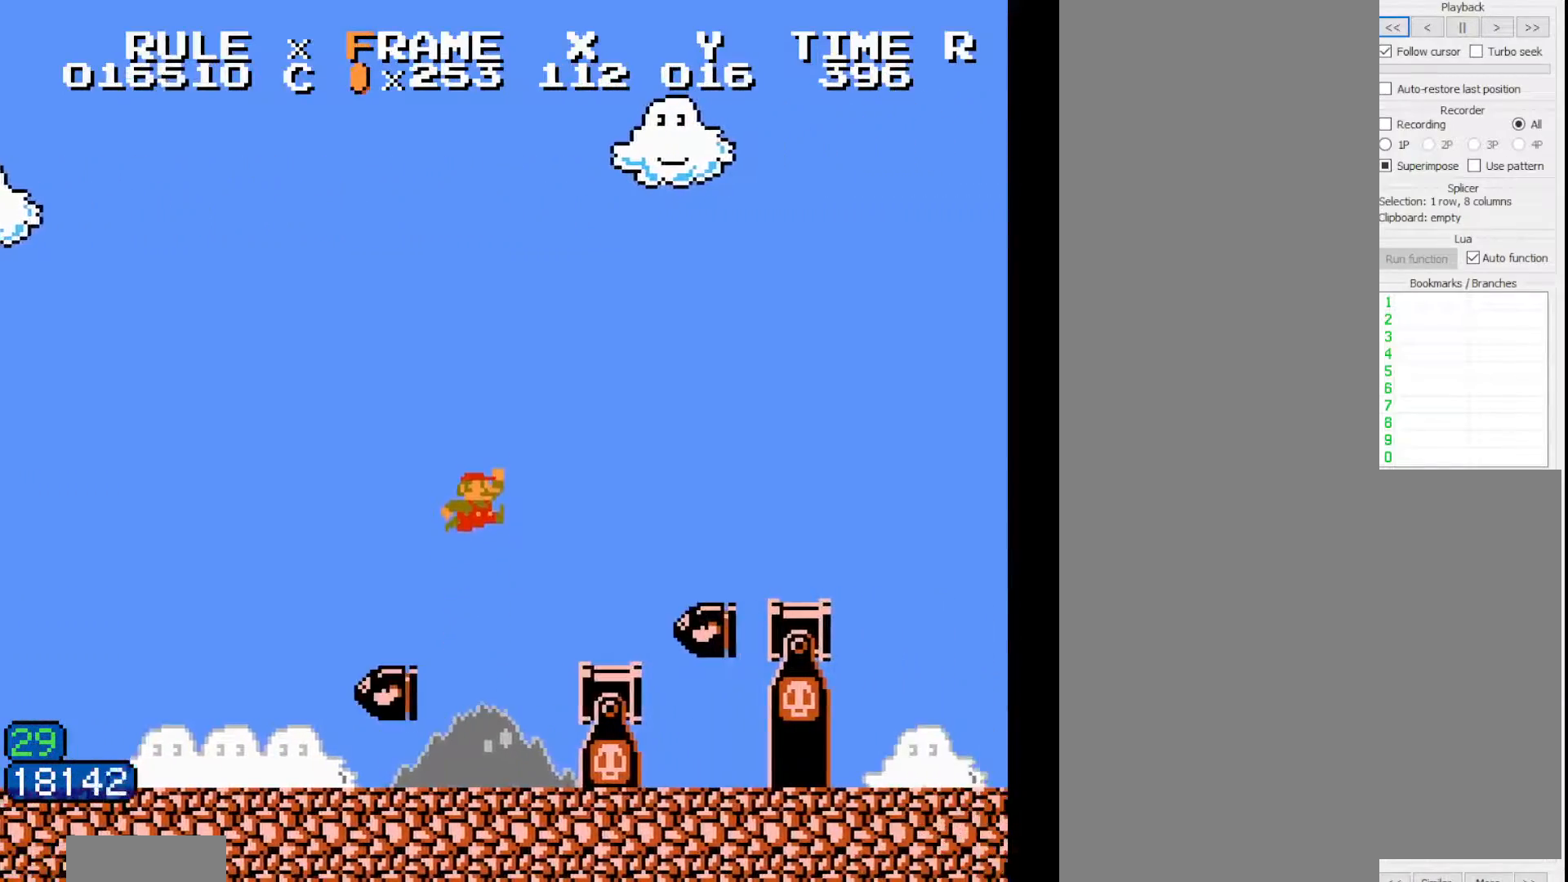
{"buttons": ["A", "B", "DPAD_RIGHT"], "events": [[167, "A", "down"]]}
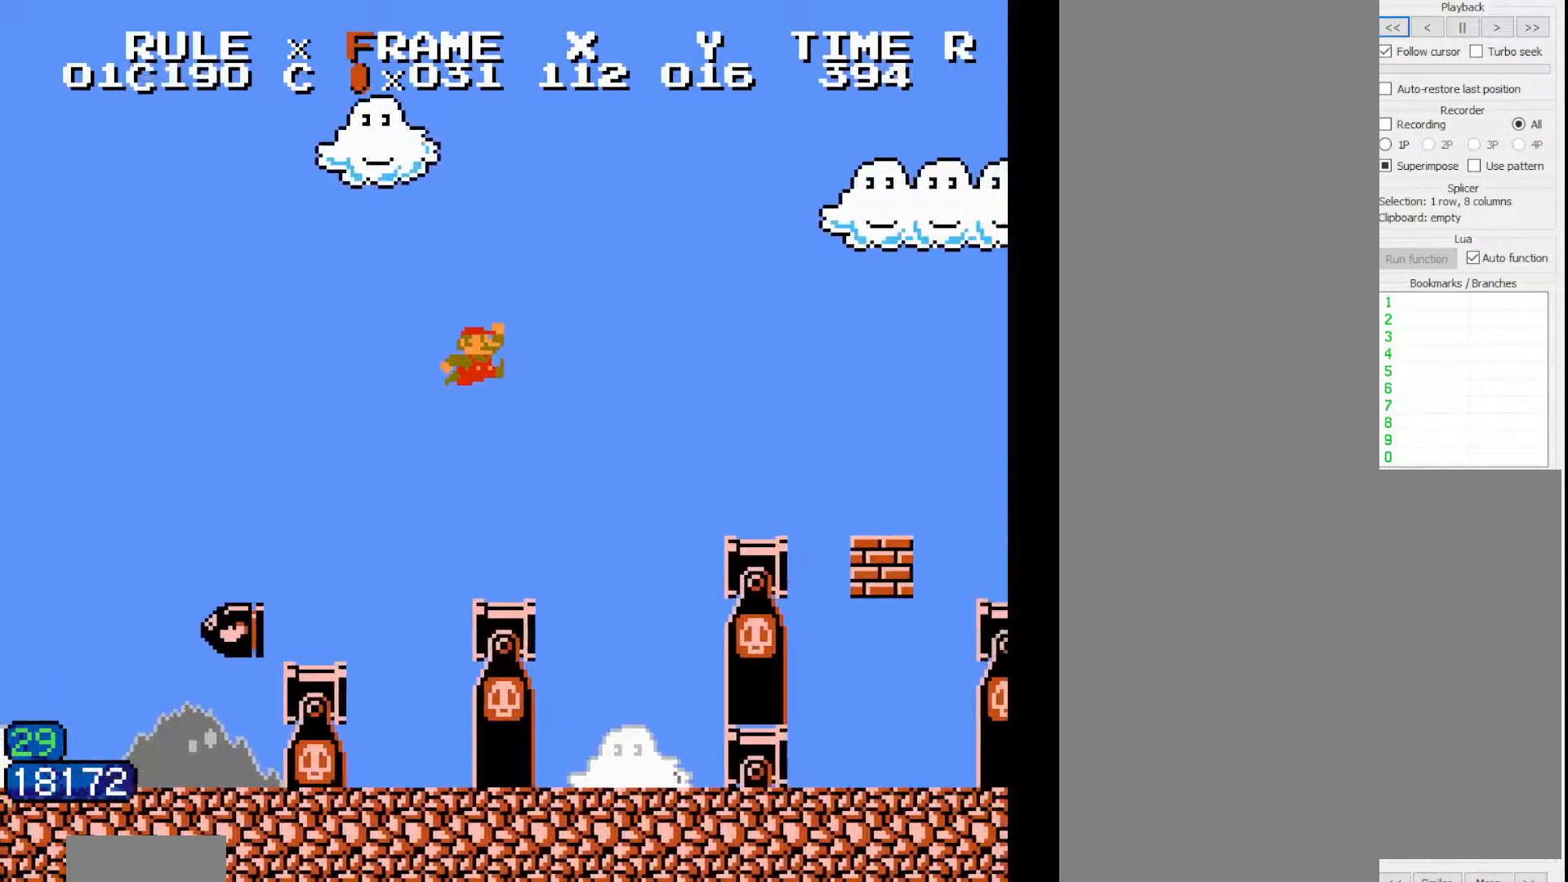
{"buttons": ["B", "DPAD_RIGHT"]}
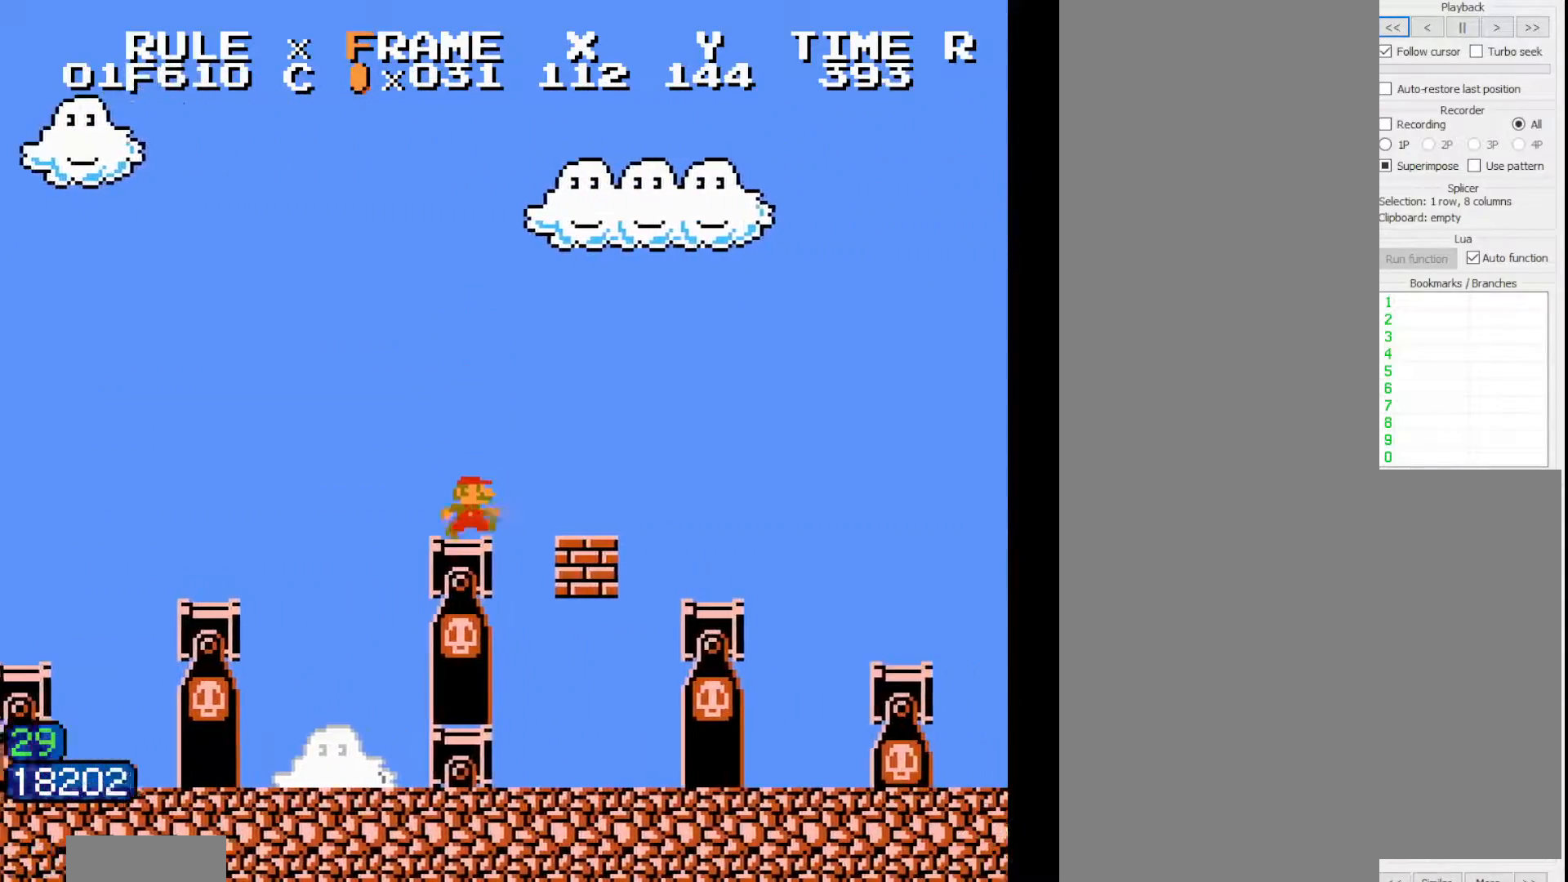
{"buttons": ["B", "DPAD_RIGHT"], "events": []}
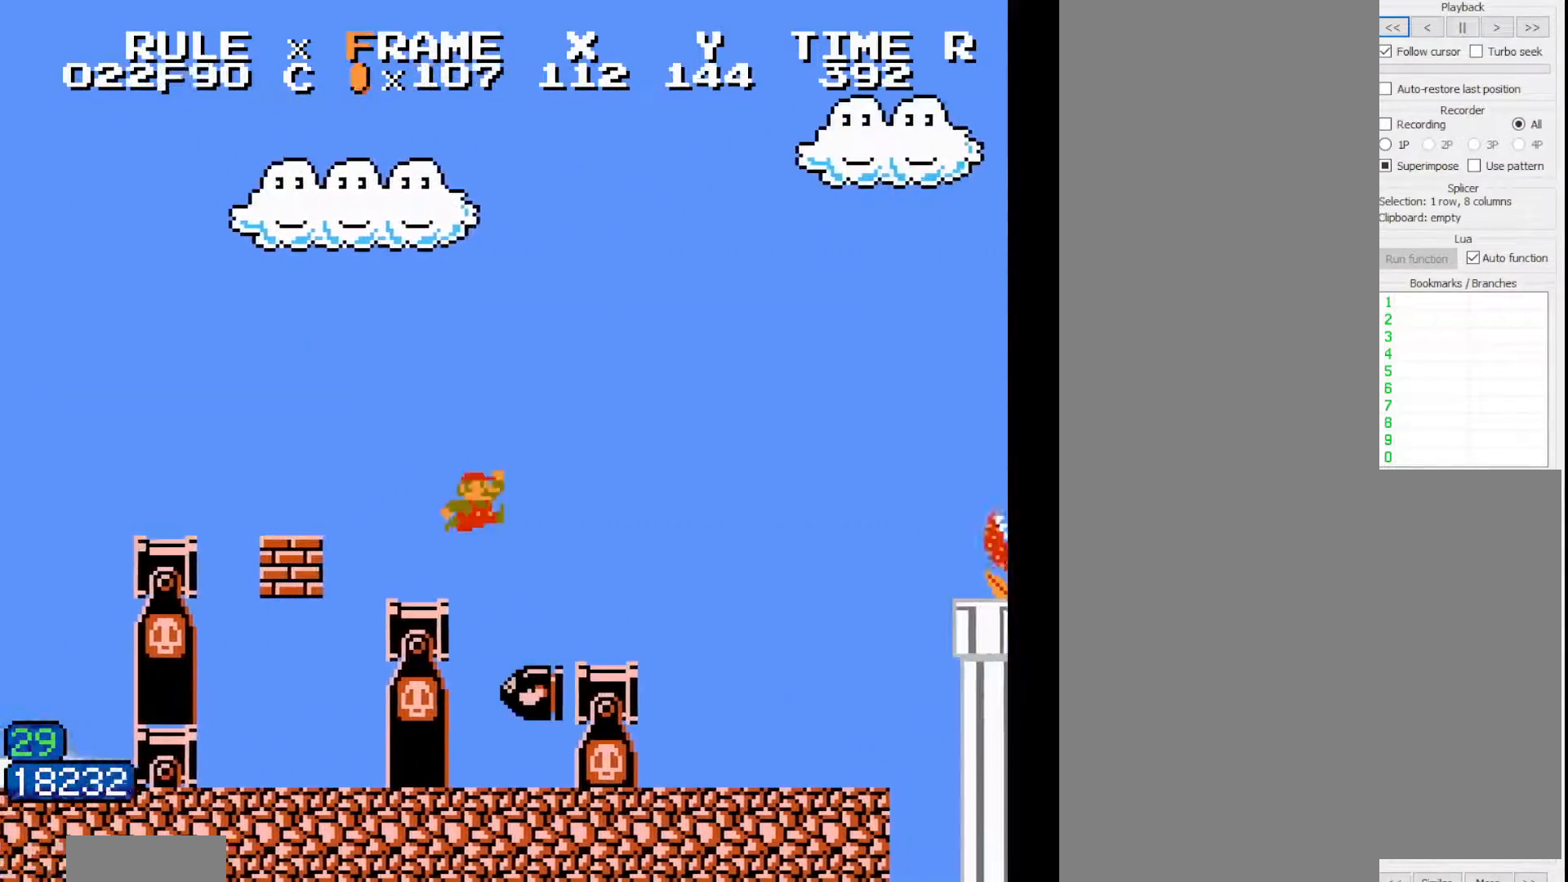
{"buttons": ["B", "DPAD_RIGHT"], "events": []}
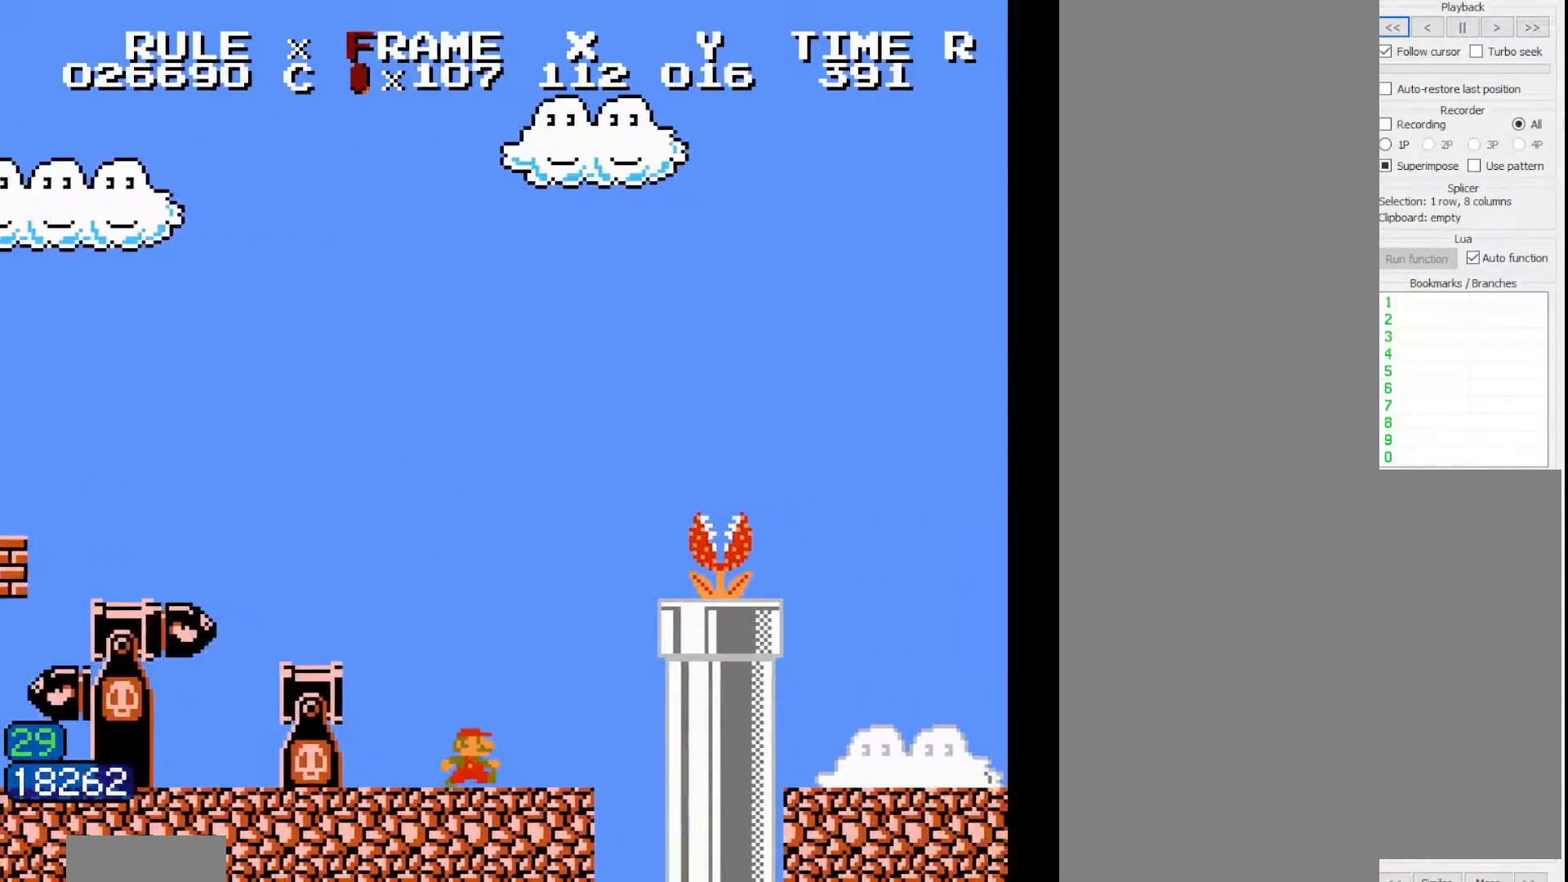
{"buttons": ["A", "B", "DPAD_RIGHT"], "events": [[50, "A", "down"]]}